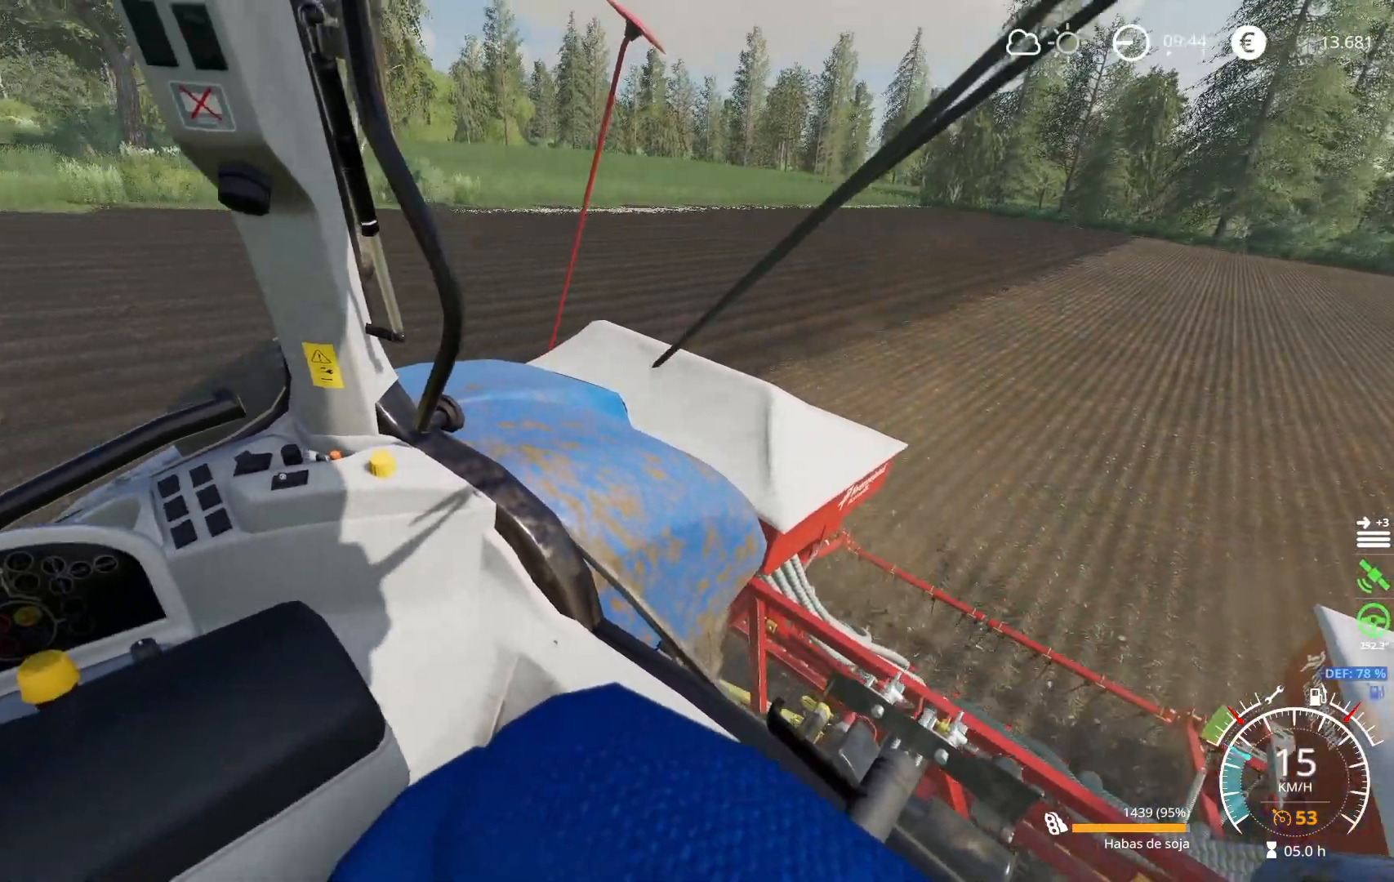
Gameplay with a controller (Xbox layout); each line is a JSON object with the inputs held at the frame after it. "events" lists button and stick changes between this image and that frame as [ms after this image, input, new state], when the widget could be followed in between.
{"buttons": [], "left_stick": "center", "right_stick": "left", "events": [[217, "right_stick", "left"]]}
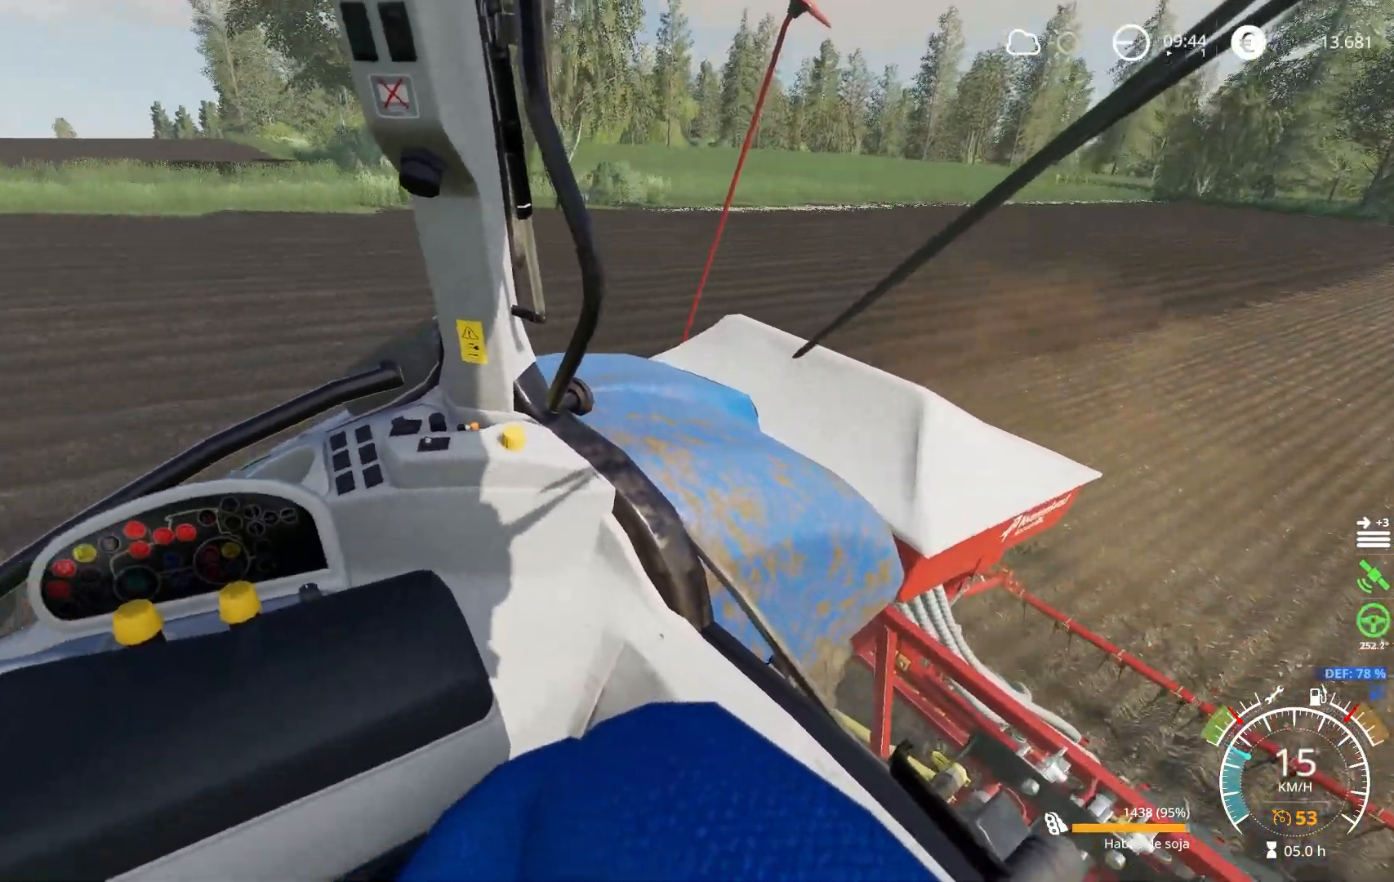
{"buttons": [], "left_stick": "center", "right_stick": "left", "events": []}
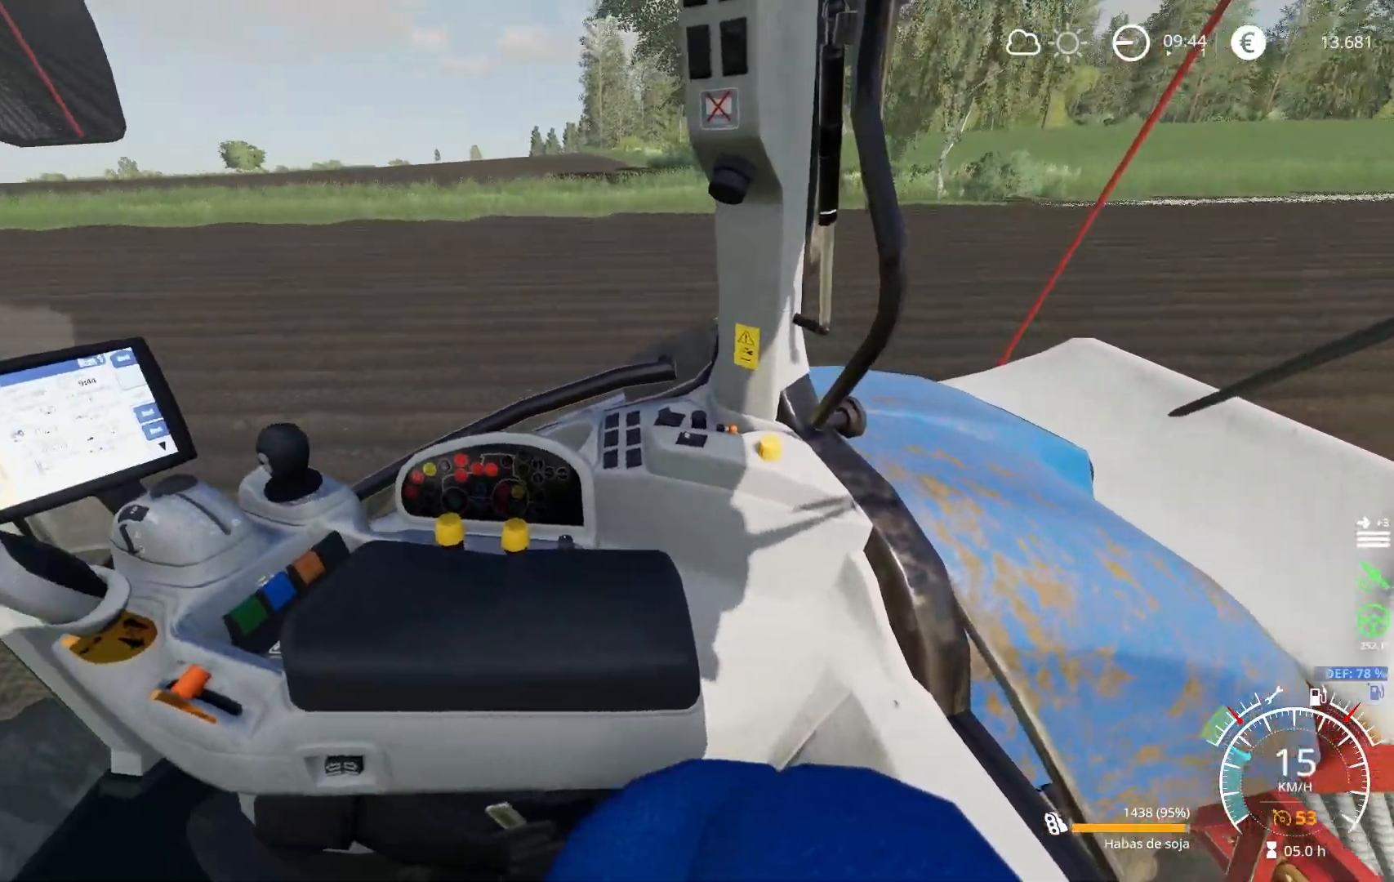
{"buttons": [], "left_stick": "center", "right_stick": "left", "events": []}
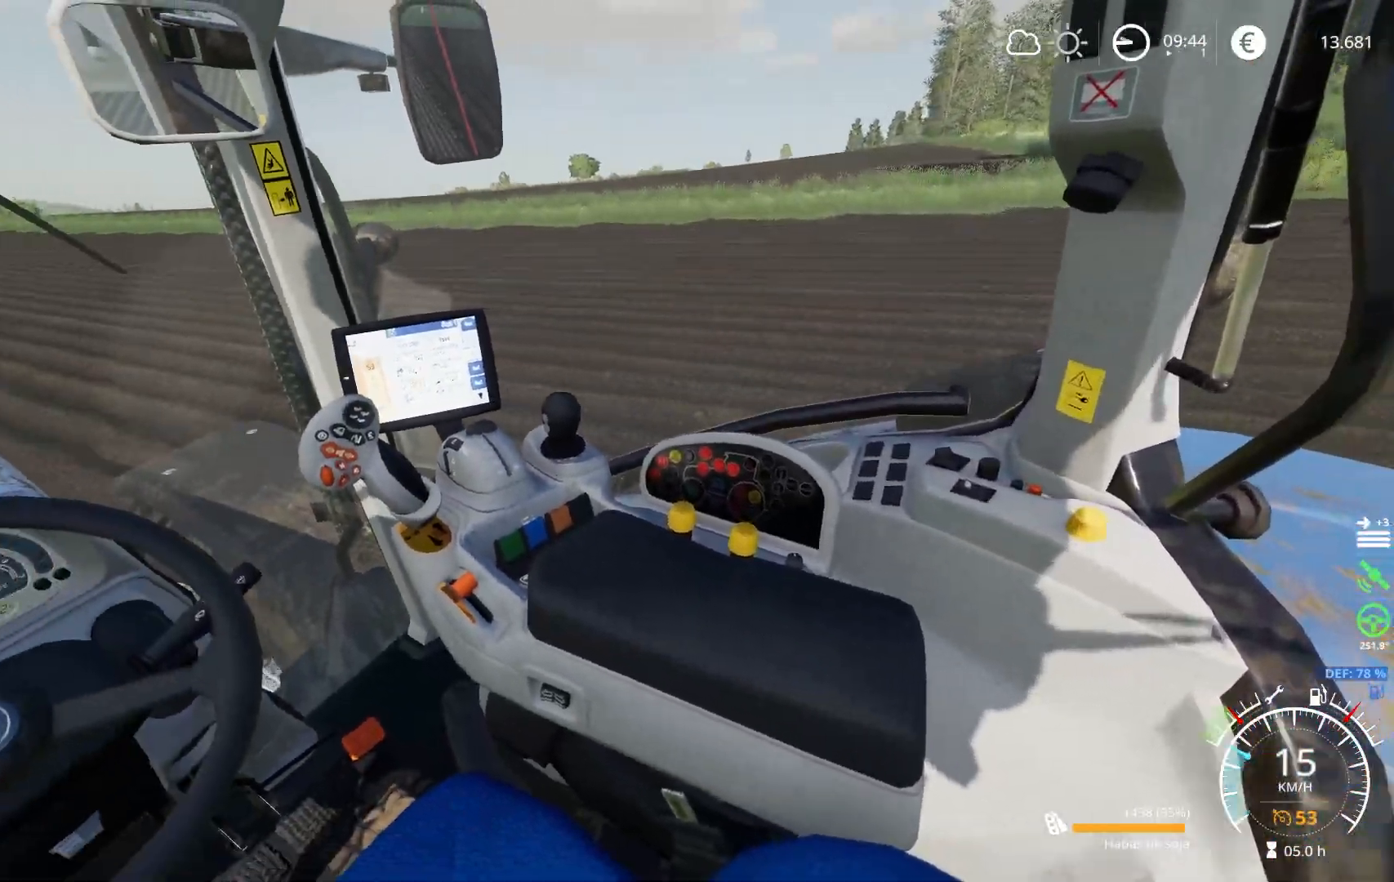
{"buttons": [], "left_stick": "center", "right_stick": "left", "events": []}
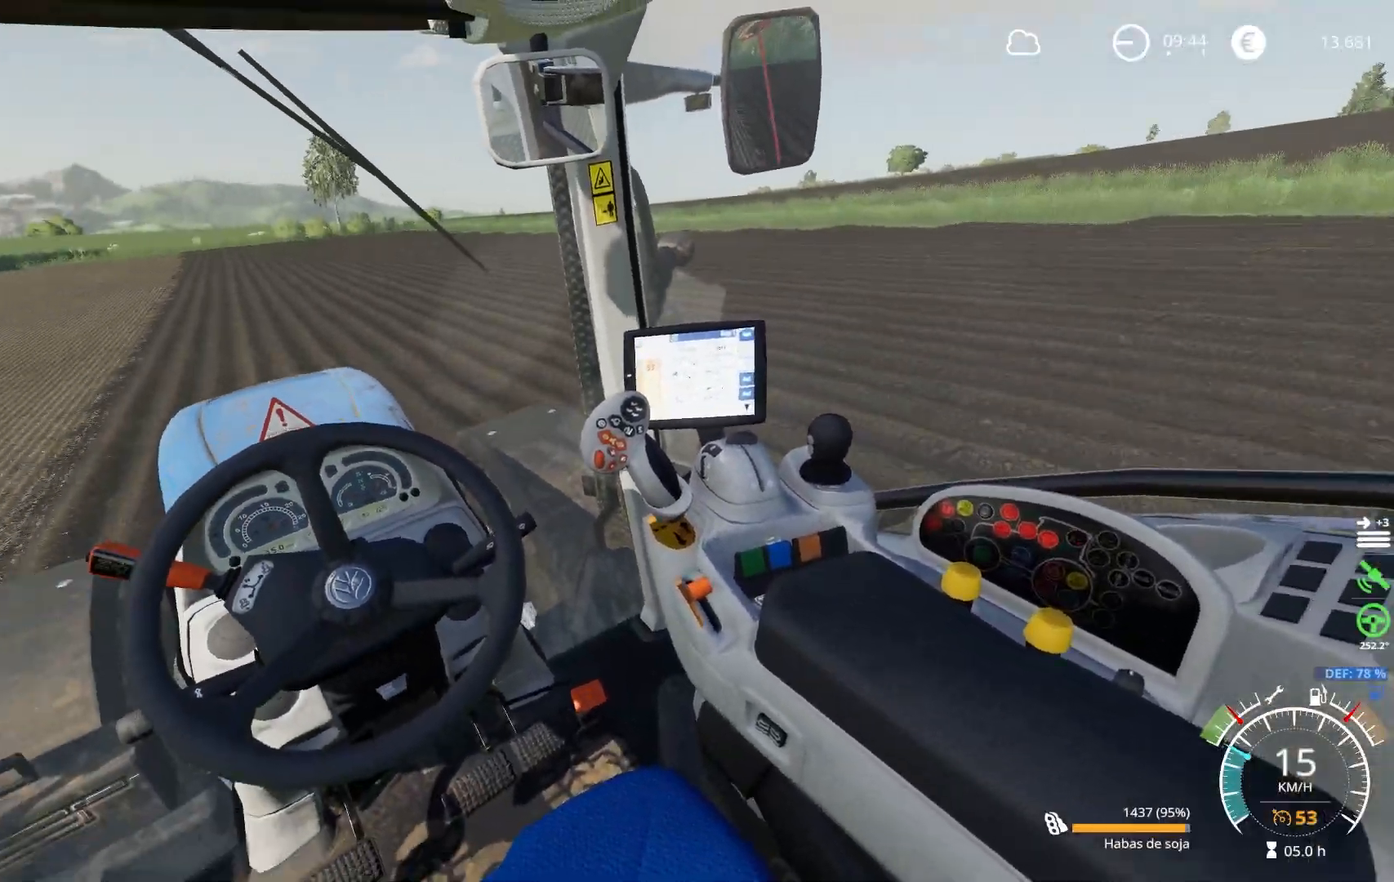
{"buttons": [], "left_stick": "center", "right_stick": "center", "events": [[251, "right_stick", "center"]]}
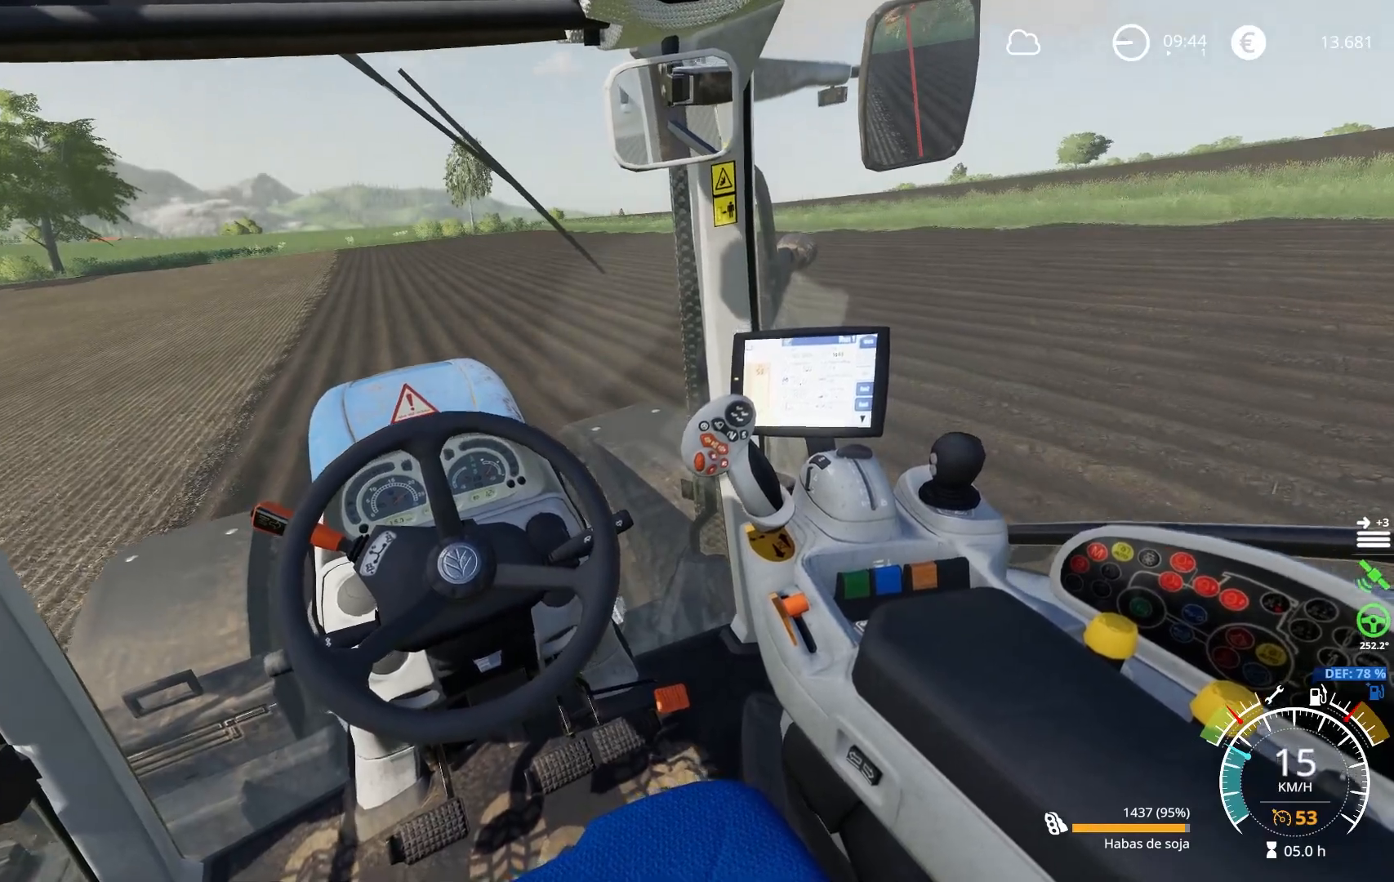
{"buttons": [], "left_stick": "center", "right_stick": "center", "events": [[100, "right_stick", "left"], [417, "right_stick", "center"]]}